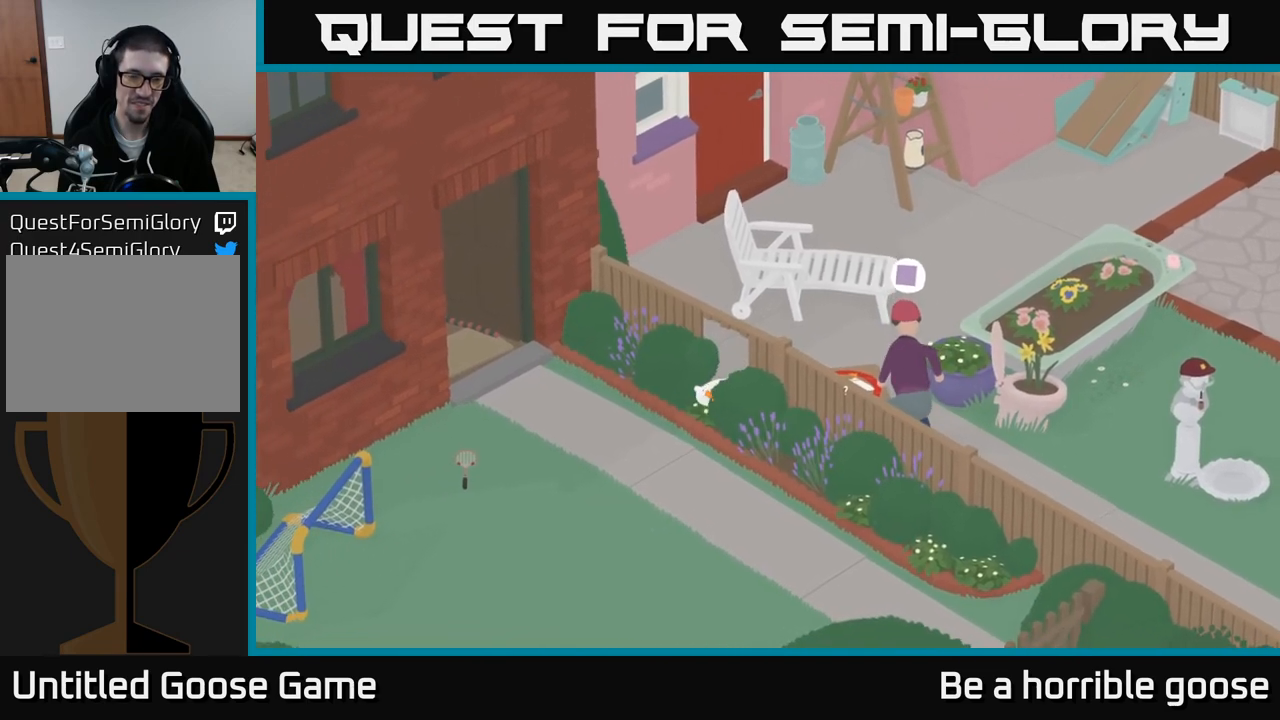
Gameplay with a controller (Xbox layout); each line is a JSON object with the inputs held at the frame after it. "events" lists button and stick changes between this image and that frame as [ms after this image, input, new state], when the widget could be followed in between.
{"buttons": [], "left_stick": "center", "right_stick": "center", "events": [[217, "A", "up"], [467, "left_stick", "center"]]}
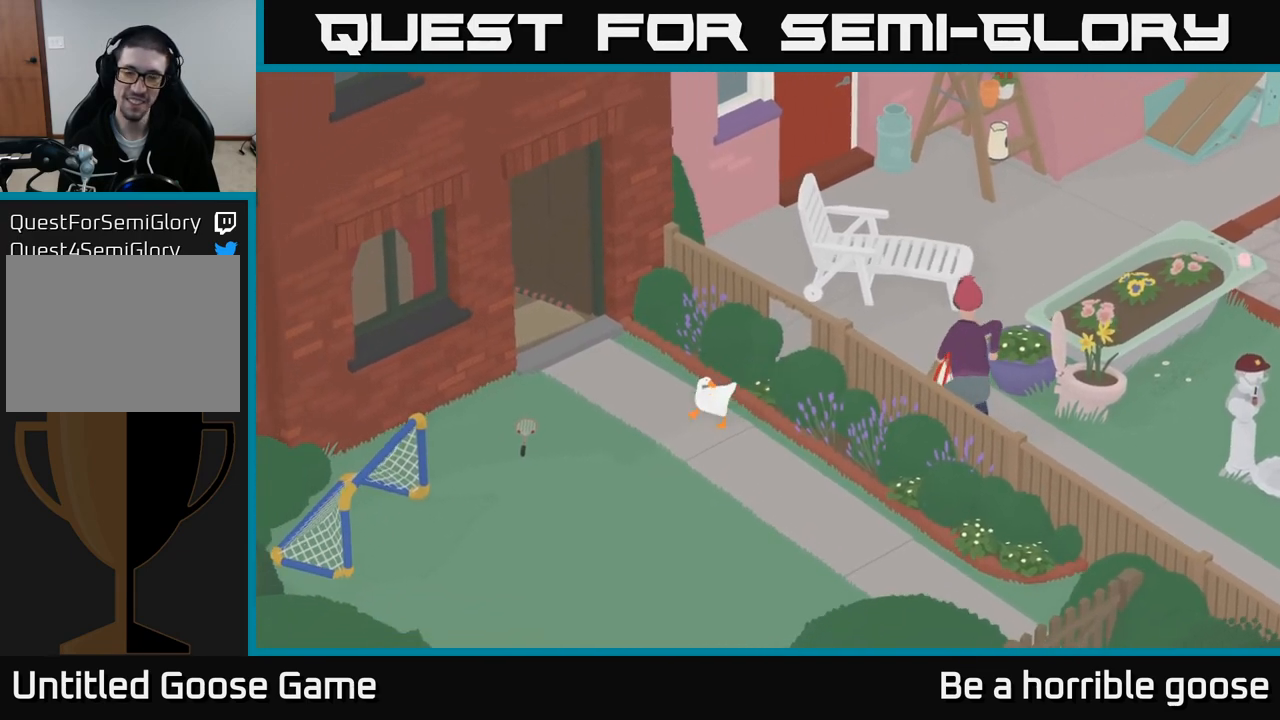
{"buttons": [], "left_stick": "center", "right_stick": "center", "events": [[133, "left_stick", "right"], [317, "left_stick", "center"]]}
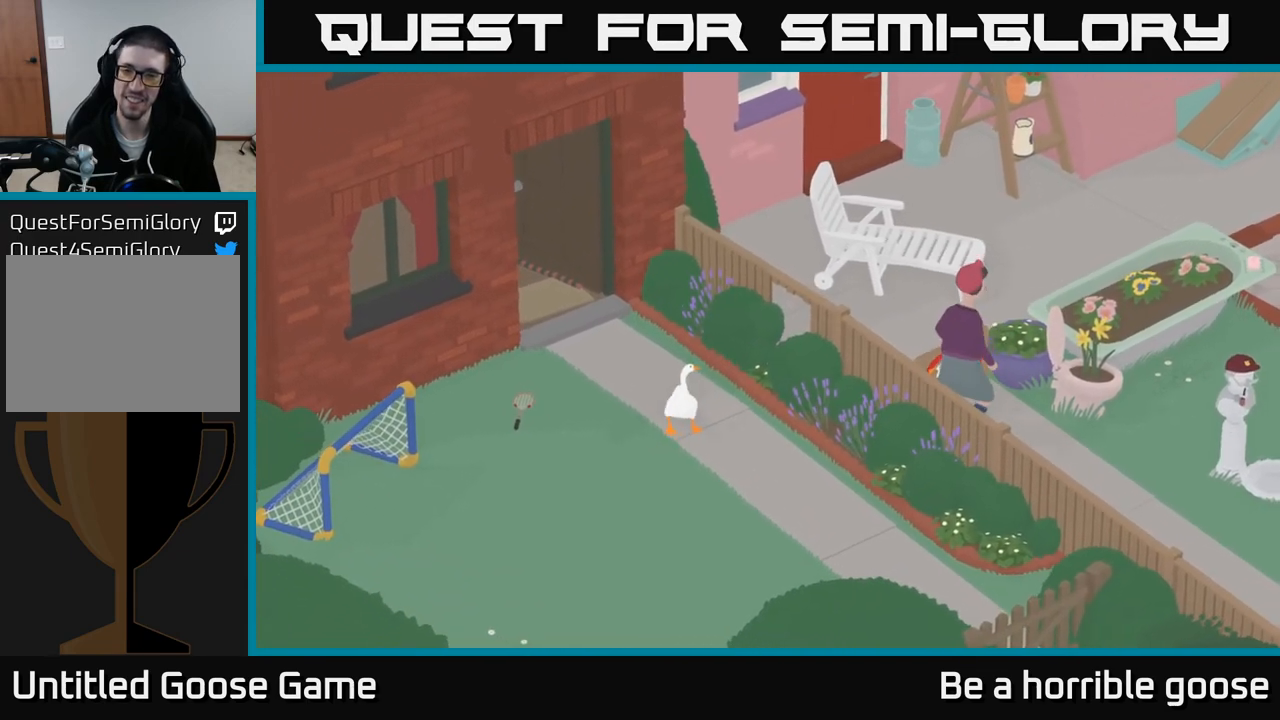
{"buttons": [], "left_stick": "center", "right_stick": "center", "events": []}
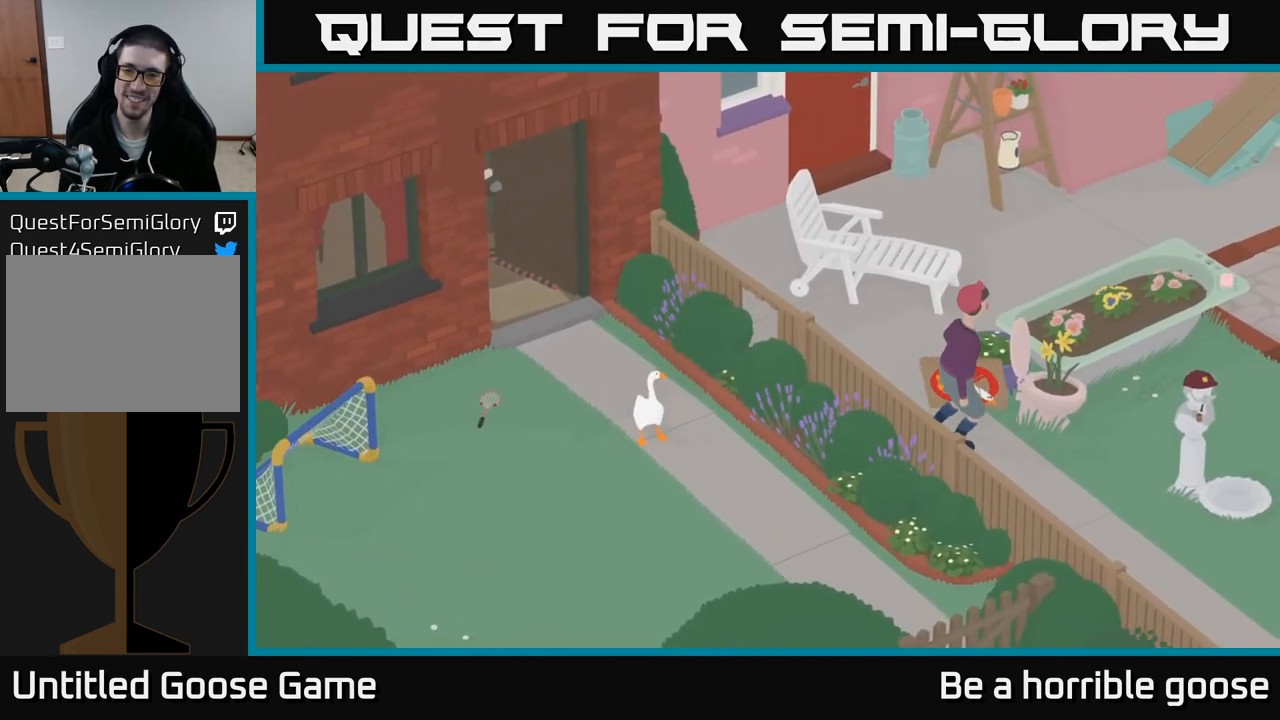
{"buttons": [], "left_stick": "center", "right_stick": "center", "events": []}
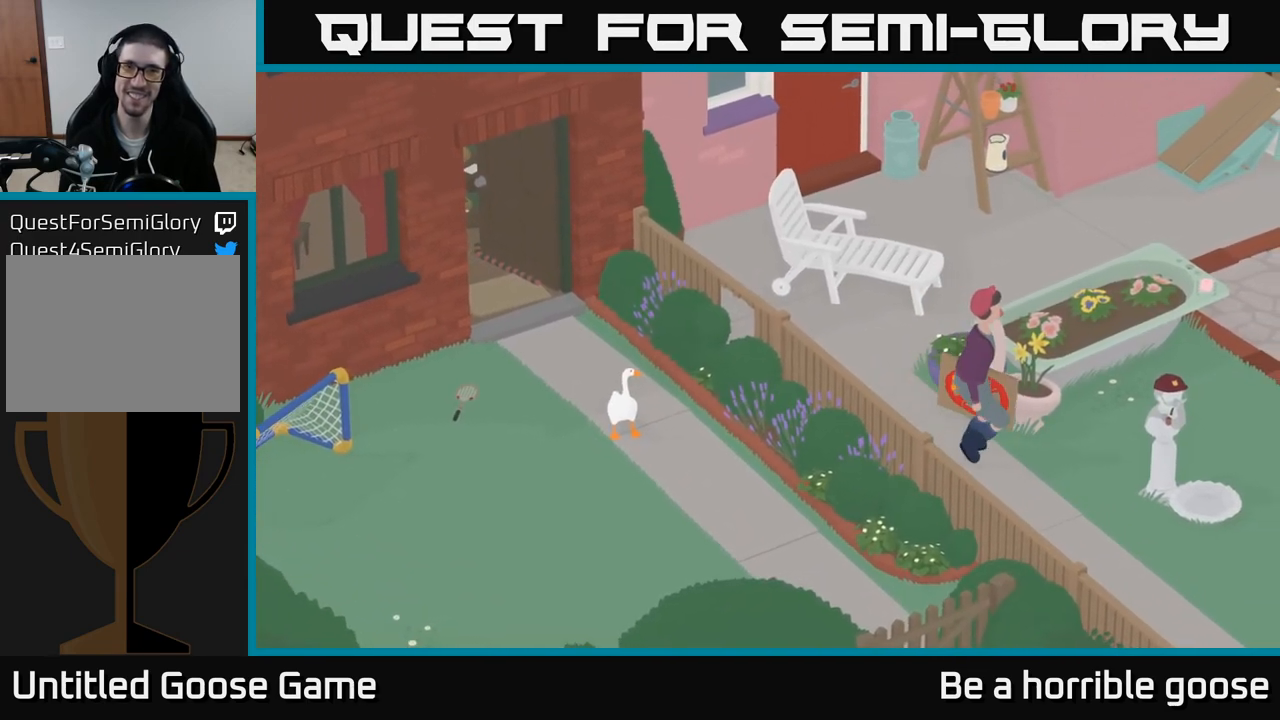
{"buttons": [], "left_stick": "center", "right_stick": "center", "events": []}
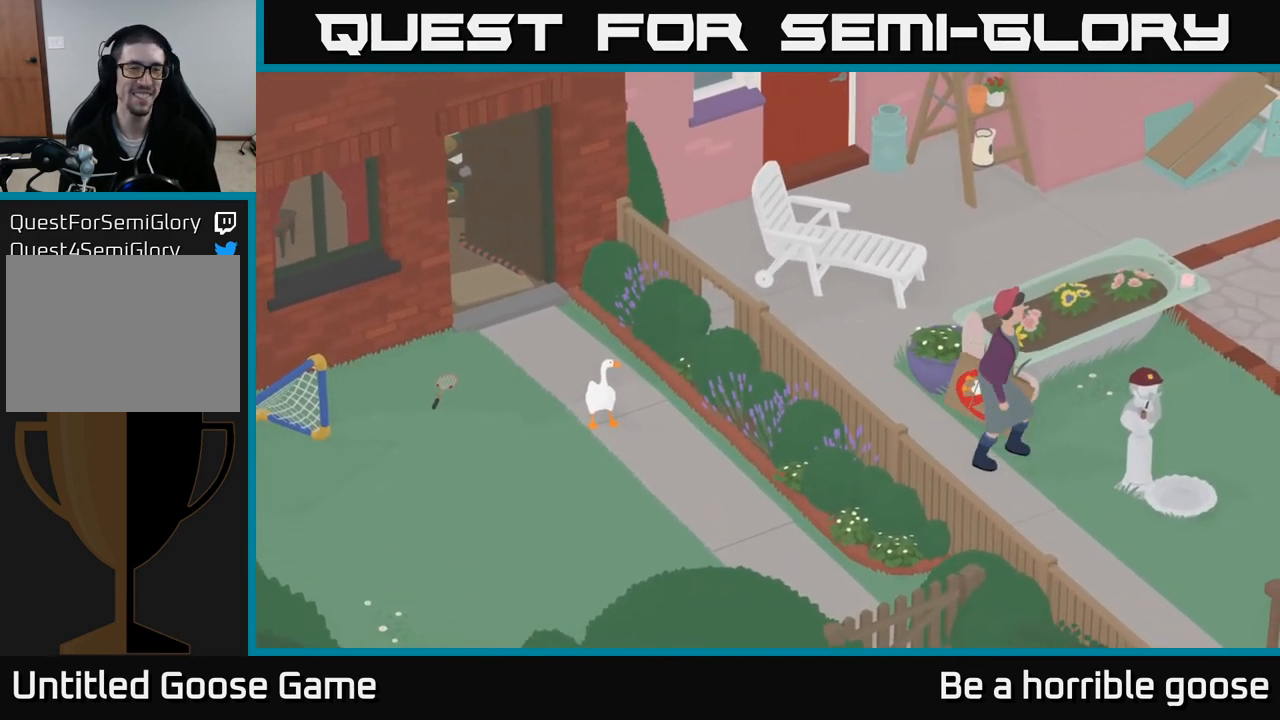
{"buttons": [], "left_stick": "center", "right_stick": "center", "events": [[317, "left_stick", "up-left"], [500, "left_stick", "center"]]}
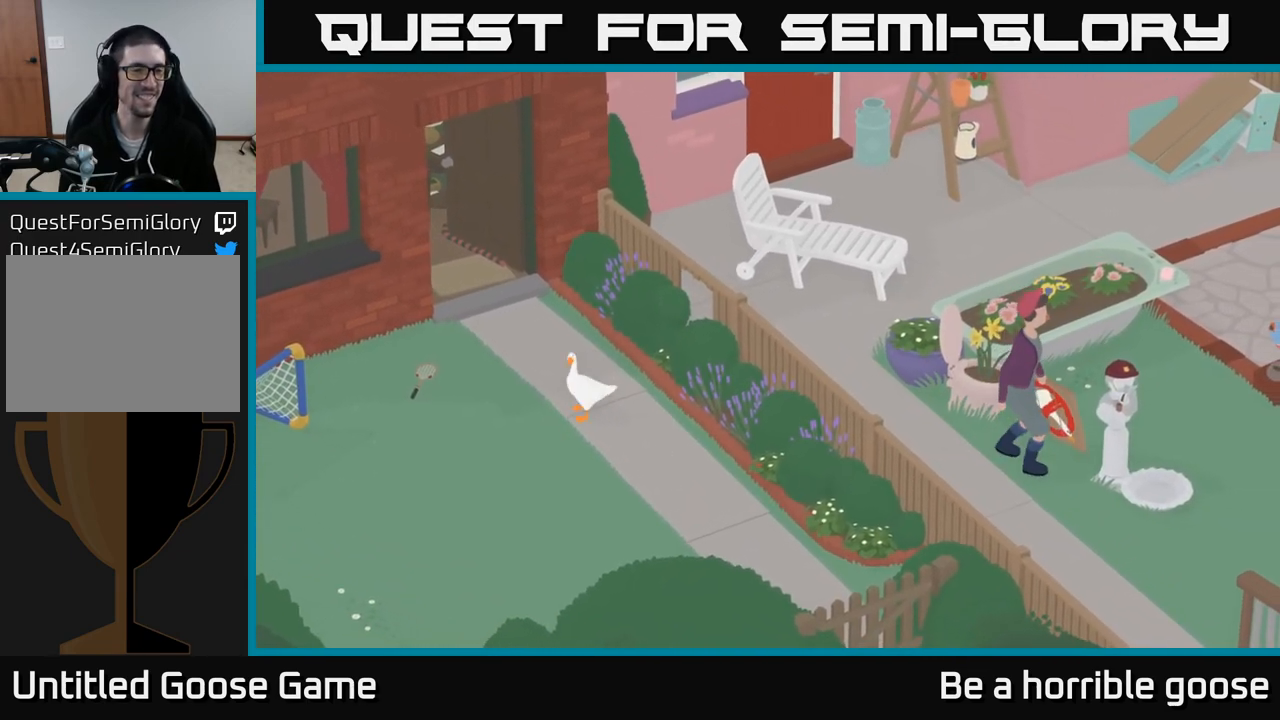
{"buttons": [], "left_stick": "center", "right_stick": "center", "events": []}
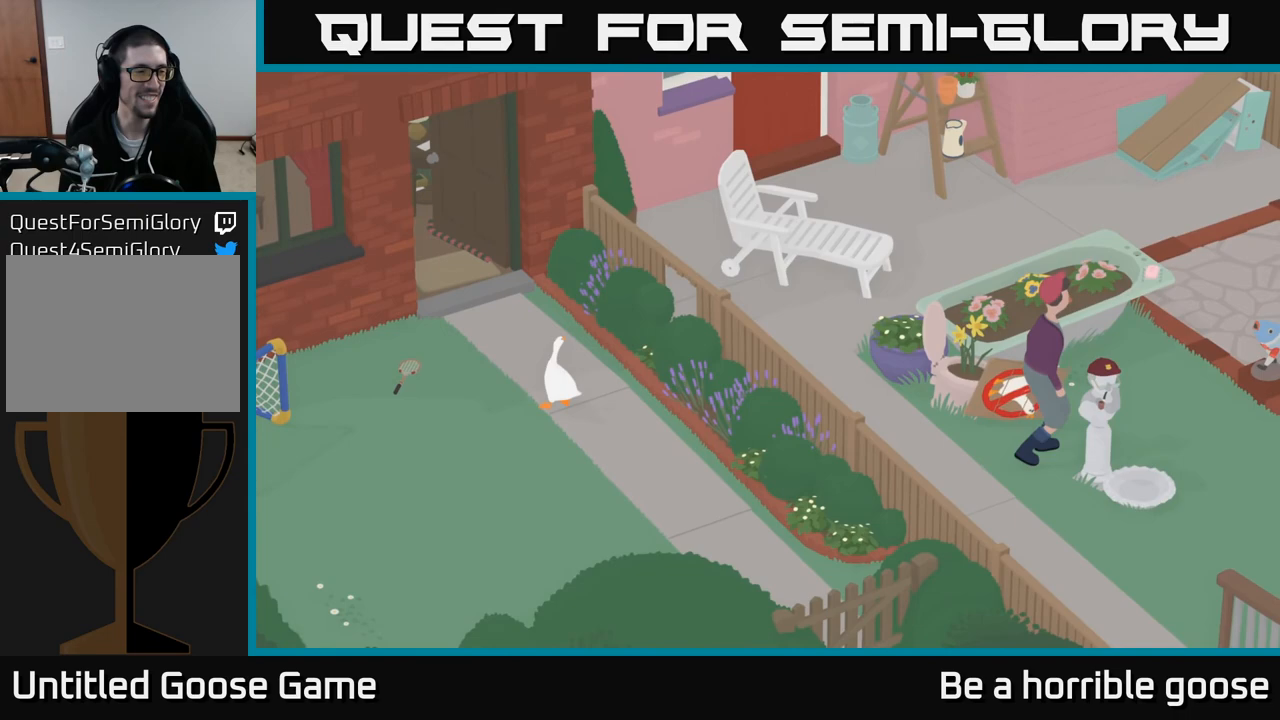
{"buttons": [], "left_stick": "center", "right_stick": "center", "events": []}
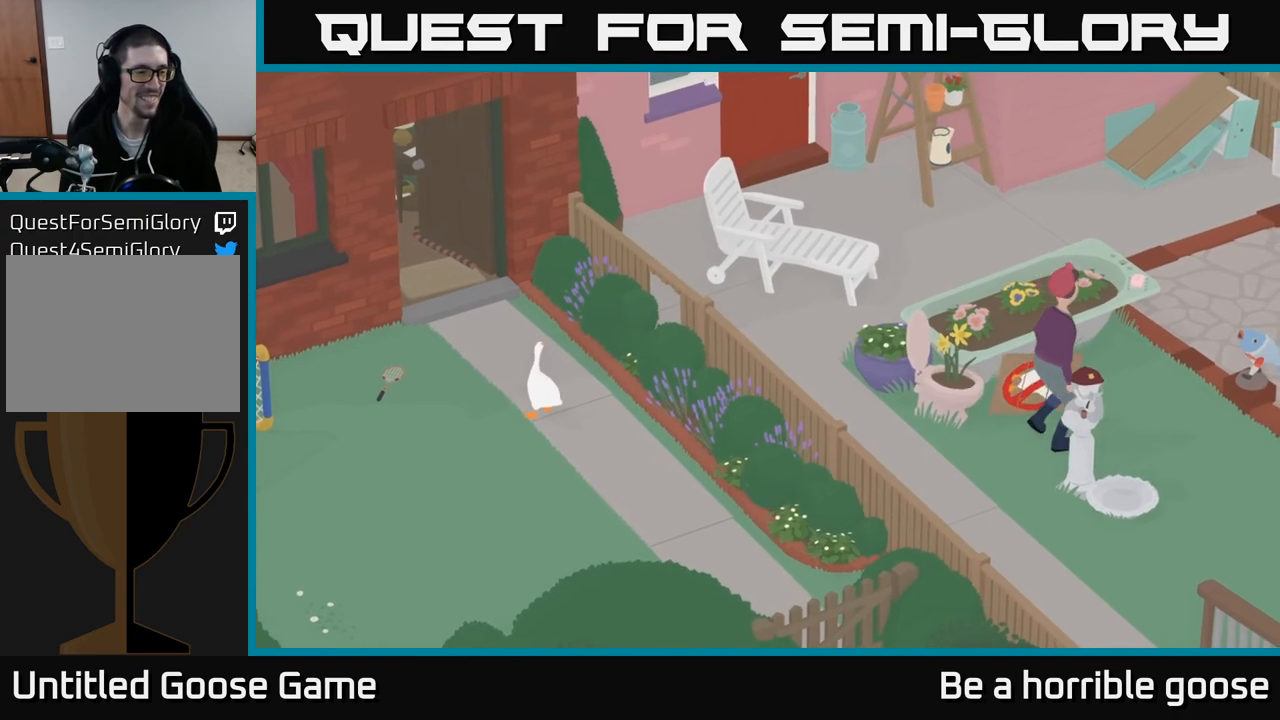
{"buttons": [], "left_stick": "center", "right_stick": "center", "events": [[33, "left_stick", "up-left"], [233, "left_stick", "center"]]}
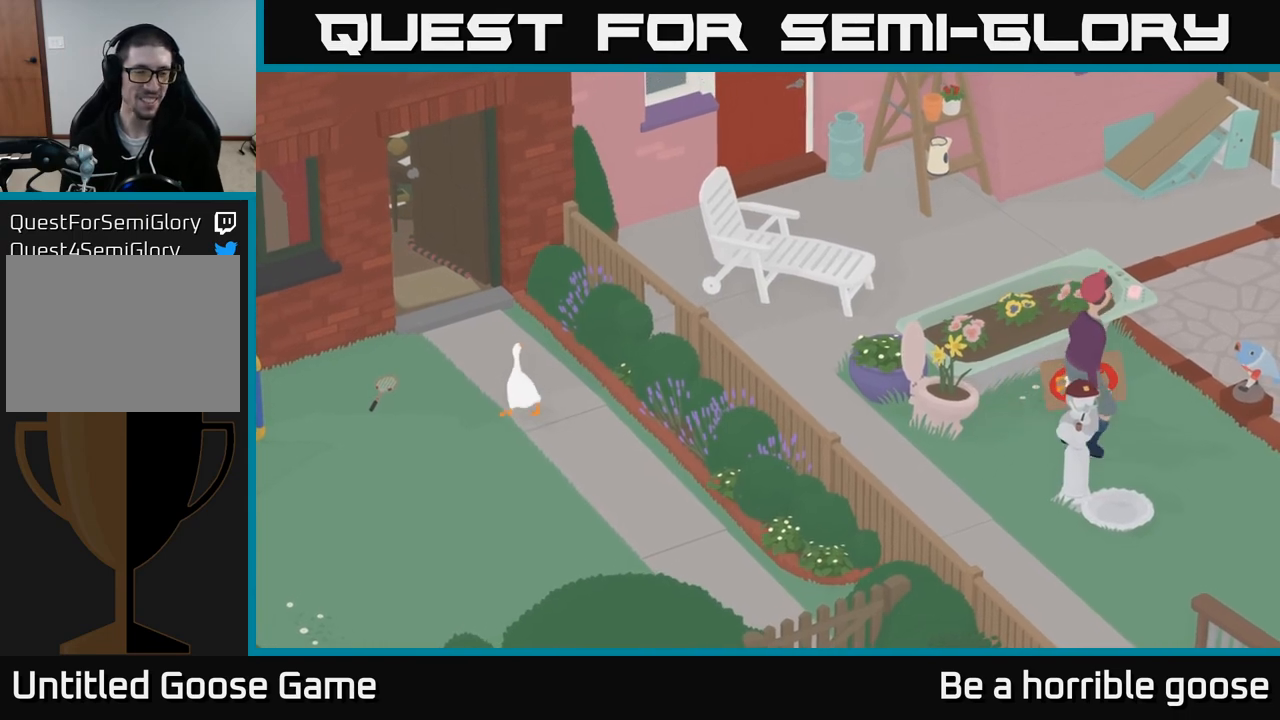
{"buttons": [], "left_stick": "right", "right_stick": "center", "events": [[350, "left_stick", "right"]]}
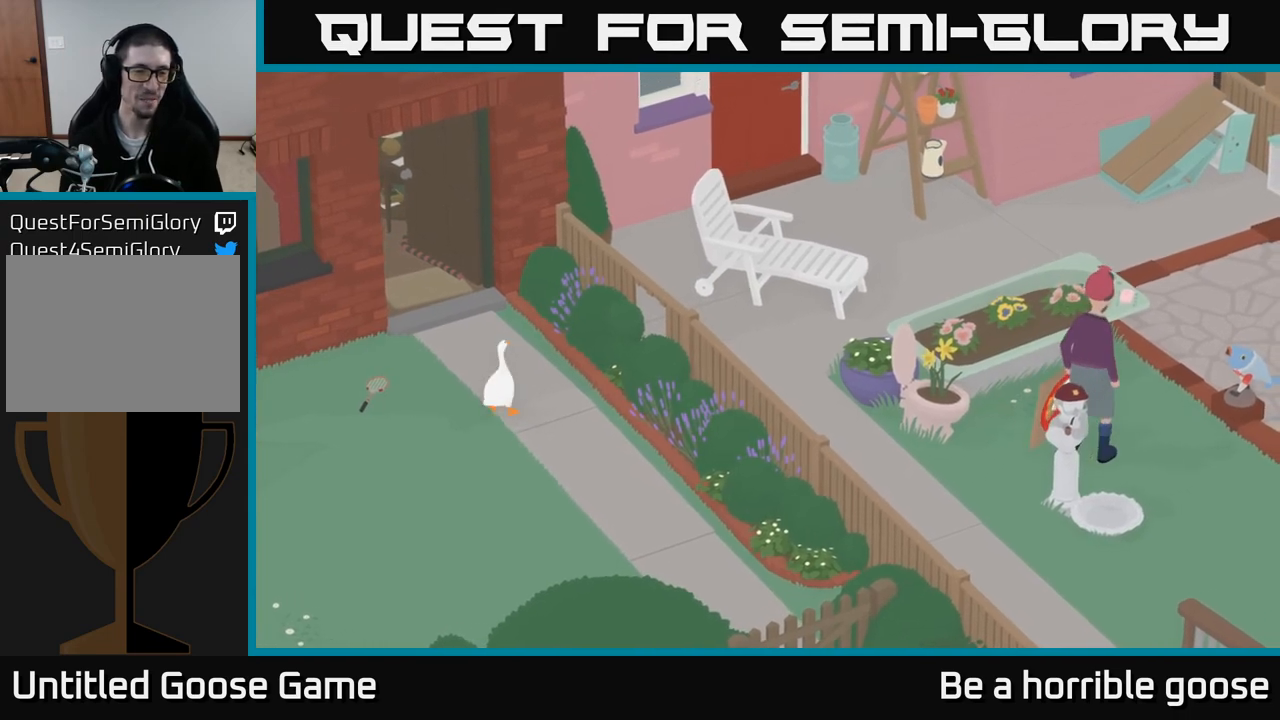
{"buttons": [], "left_stick": "center", "right_stick": "center", "events": [[217, "left_stick", "up"], [267, "left_stick", "left"], [483, "left_stick", "center"]]}
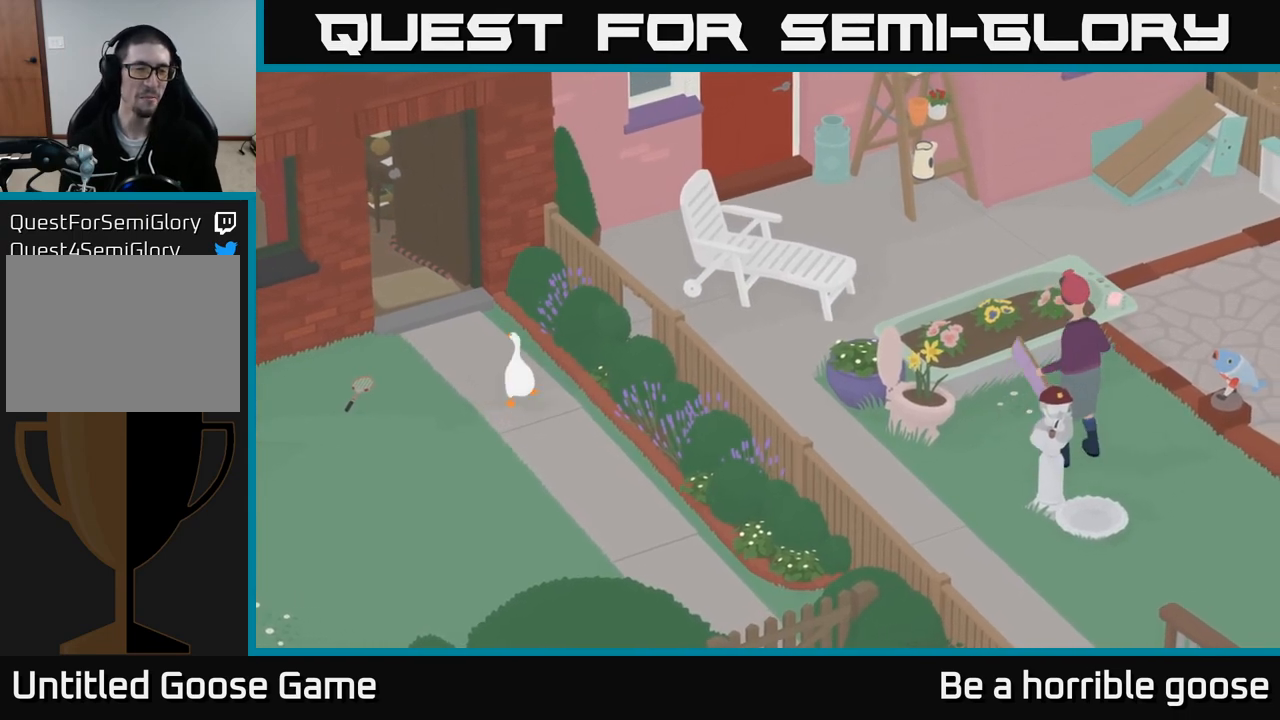
{"buttons": [], "left_stick": "center", "right_stick": "center", "events": []}
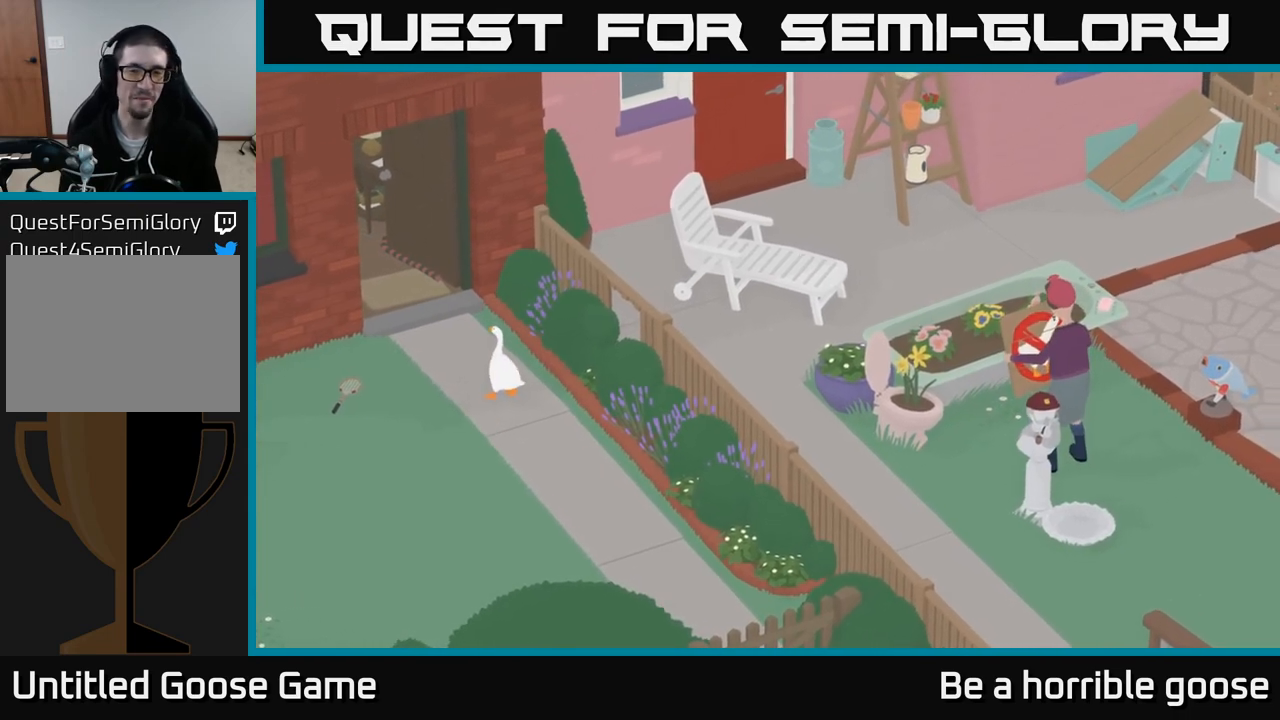
{"buttons": [], "left_stick": "center", "right_stick": "center", "events": [[183, "left_stick", "down-right"], [383, "left_stick", "center"]]}
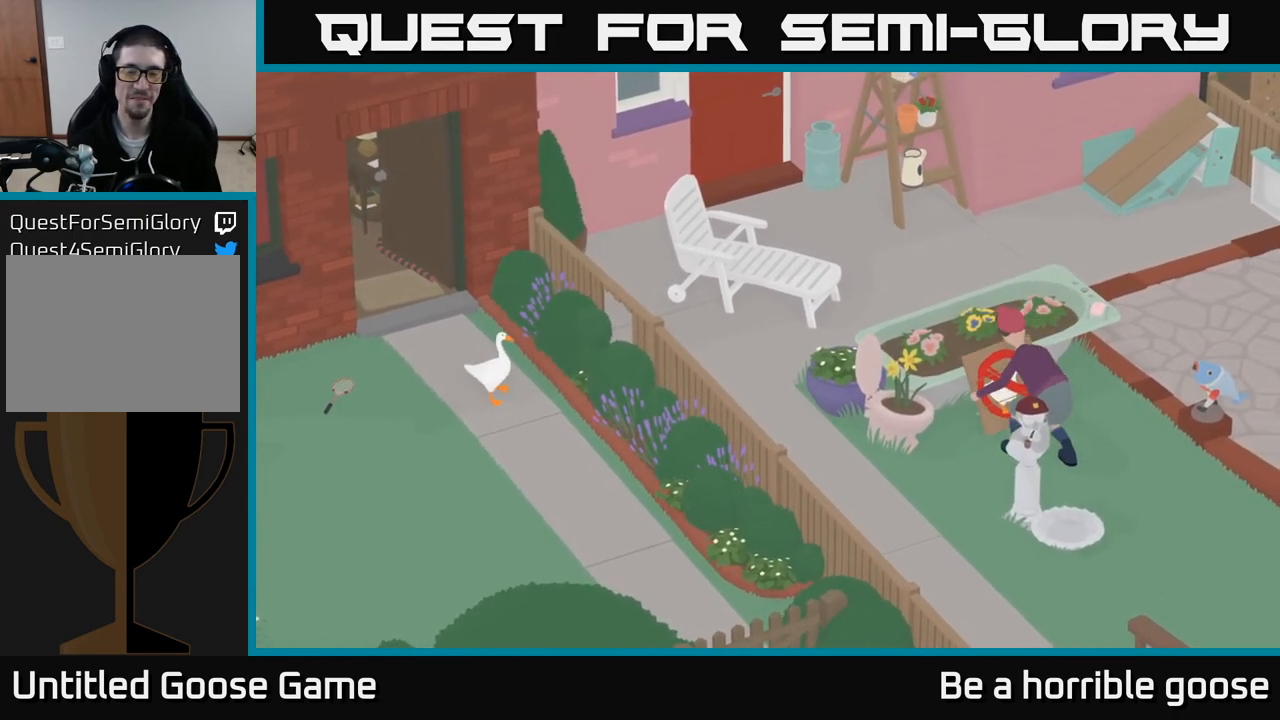
{"buttons": ["SELECT"], "left_stick": "center", "right_stick": "center", "events": [[500, "SELECT", "down"]]}
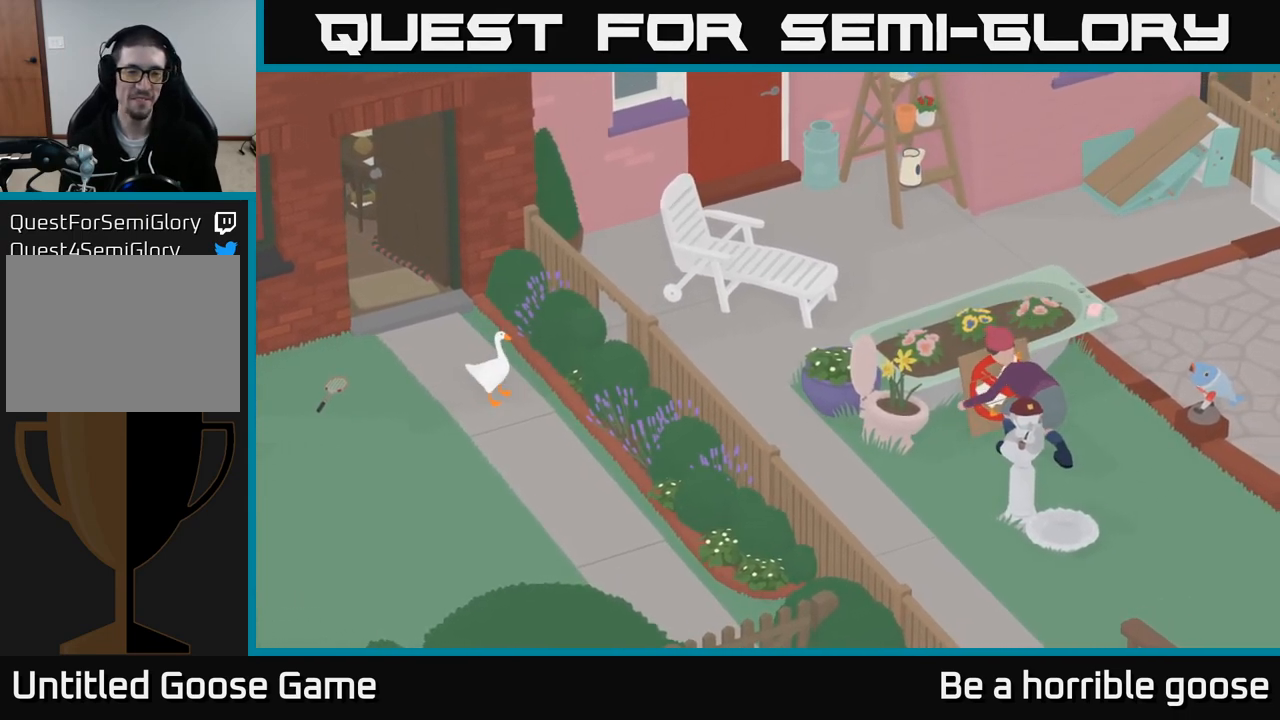
{"buttons": [], "left_stick": "center", "right_stick": "center", "events": [[167, "SELECT", "up"]]}
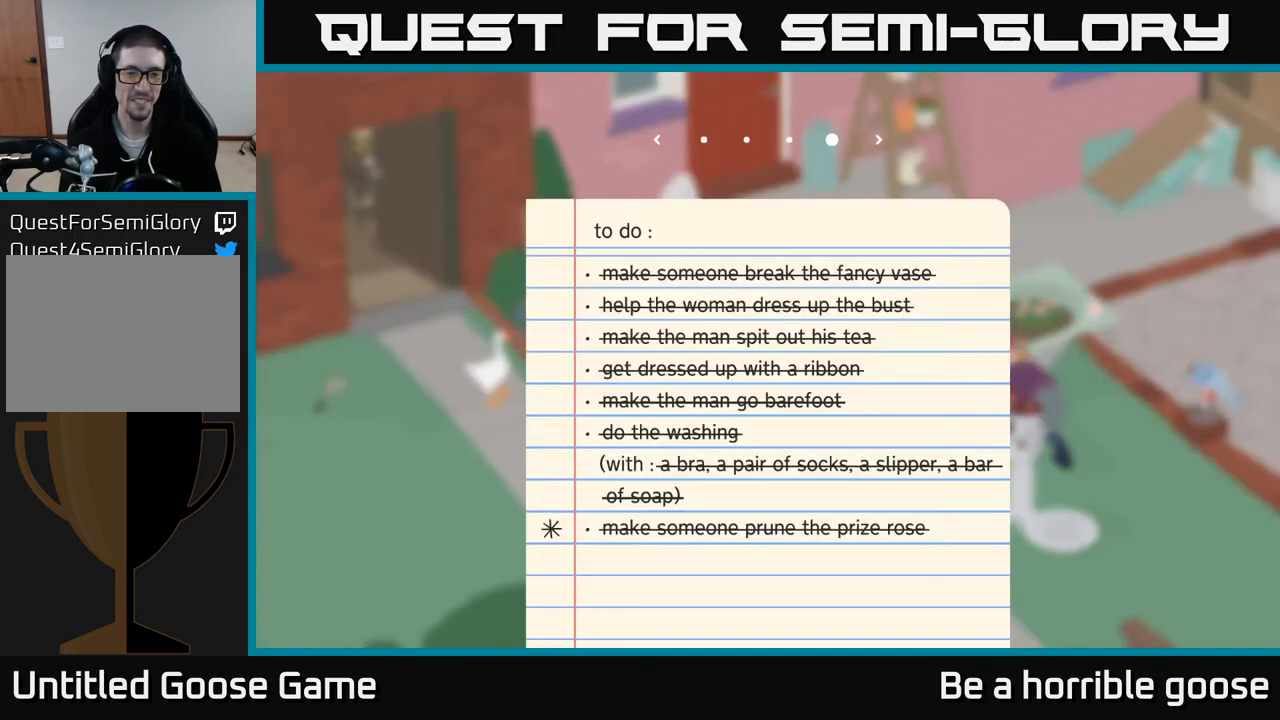
{"buttons": [], "left_stick": "center", "right_stick": "center", "events": [[150, "DPAD_RIGHT", "down"], [333, "DPAD_RIGHT", "up"]]}
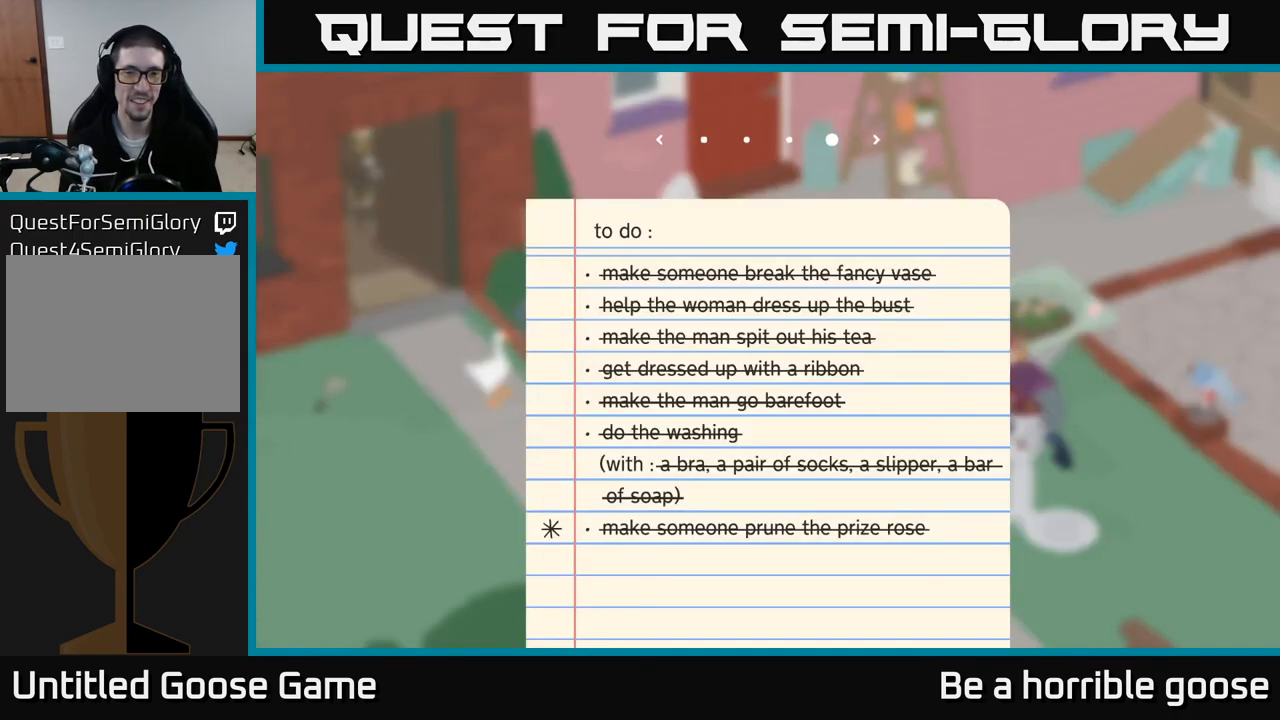
{"buttons": [], "left_stick": "center", "right_stick": "center", "events": [[100, "DPAD_LEFT", "down"], [233, "DPAD_LEFT", "up"]]}
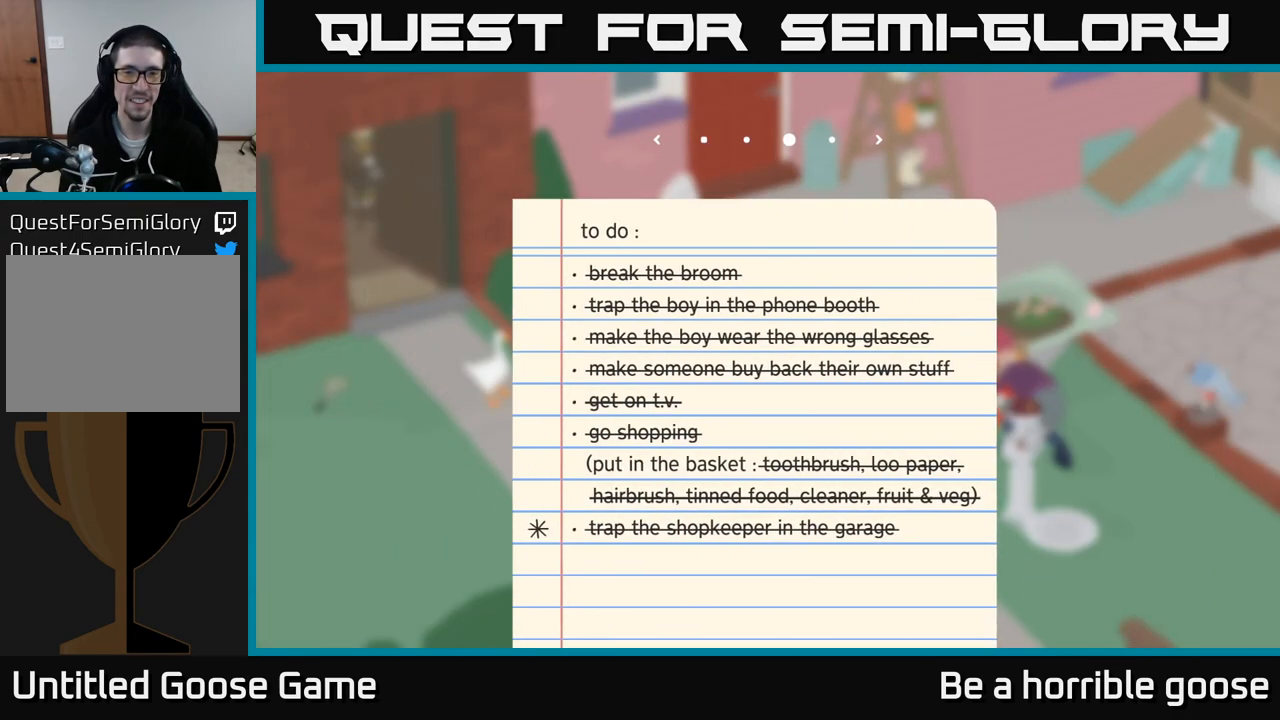
{"buttons": [], "left_stick": "center", "right_stick": "center", "events": [[217, "DPAD_LEFT", "down"], [367, "DPAD_LEFT", "up"]]}
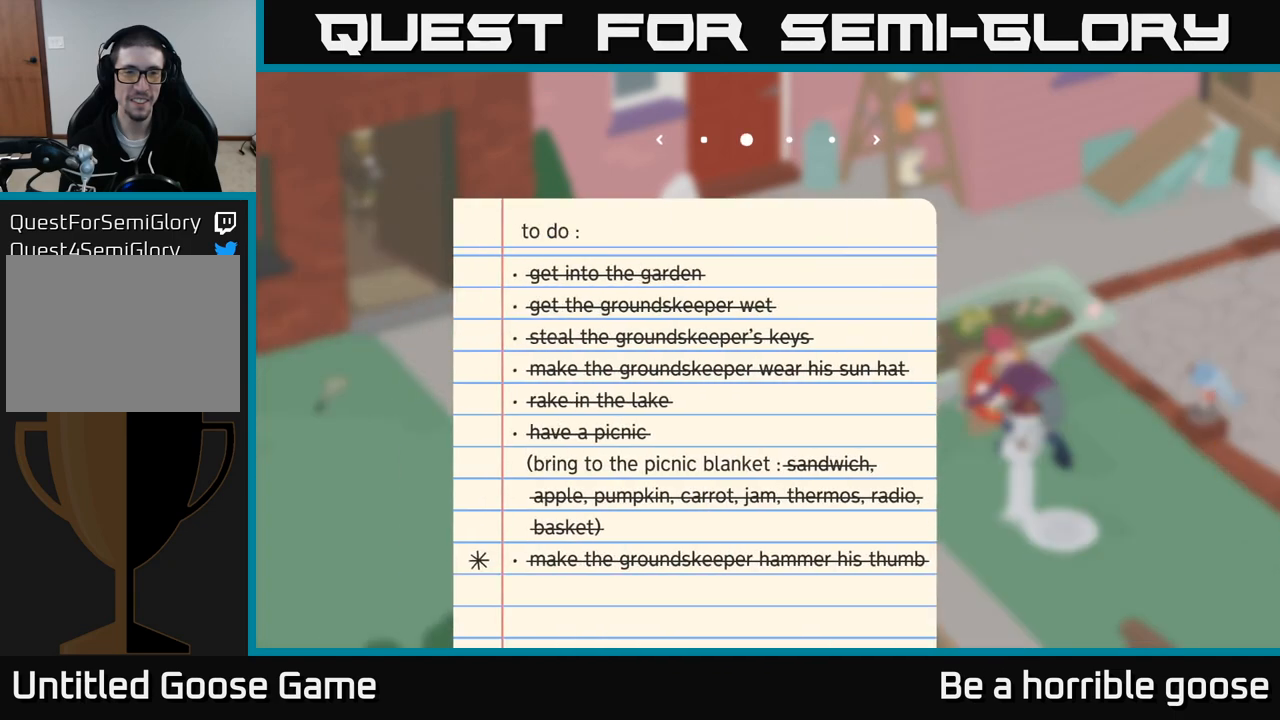
{"buttons": [], "left_stick": "center", "right_stick": "center", "events": []}
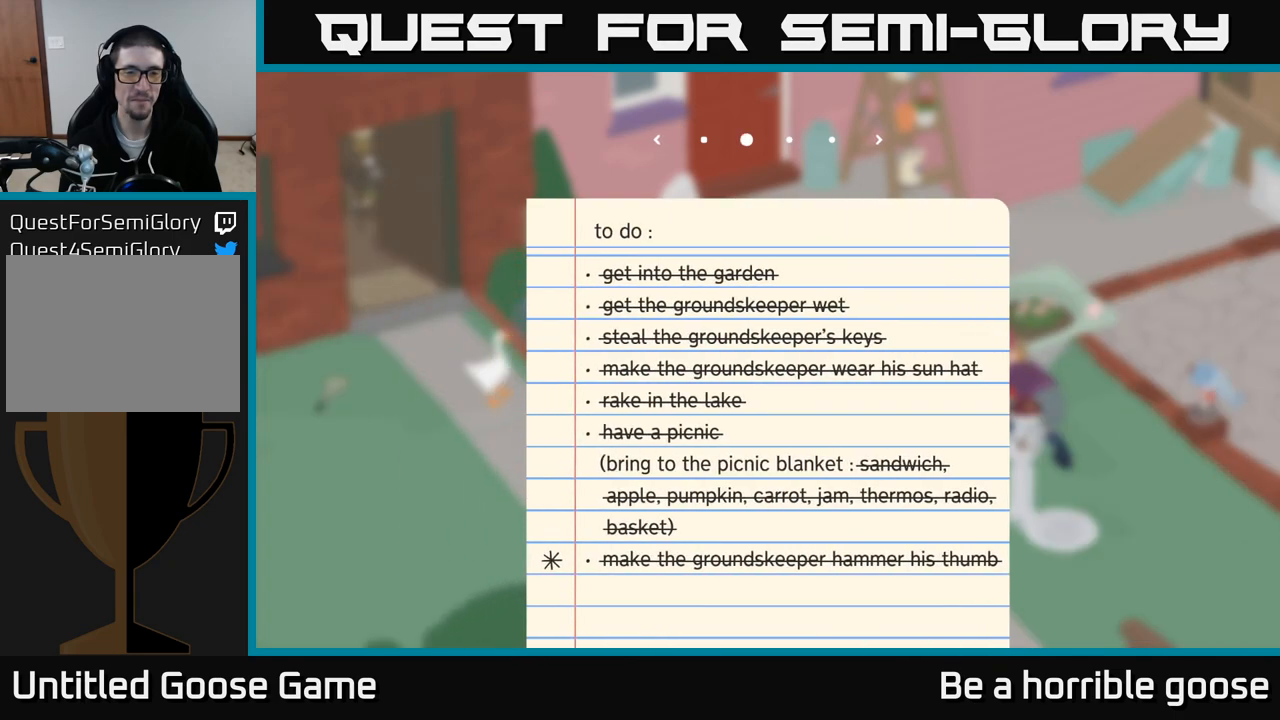
{"buttons": [], "left_stick": "center", "right_stick": "center", "events": [[183, "DPAD_LEFT", "down"], [333, "DPAD_LEFT", "up"]]}
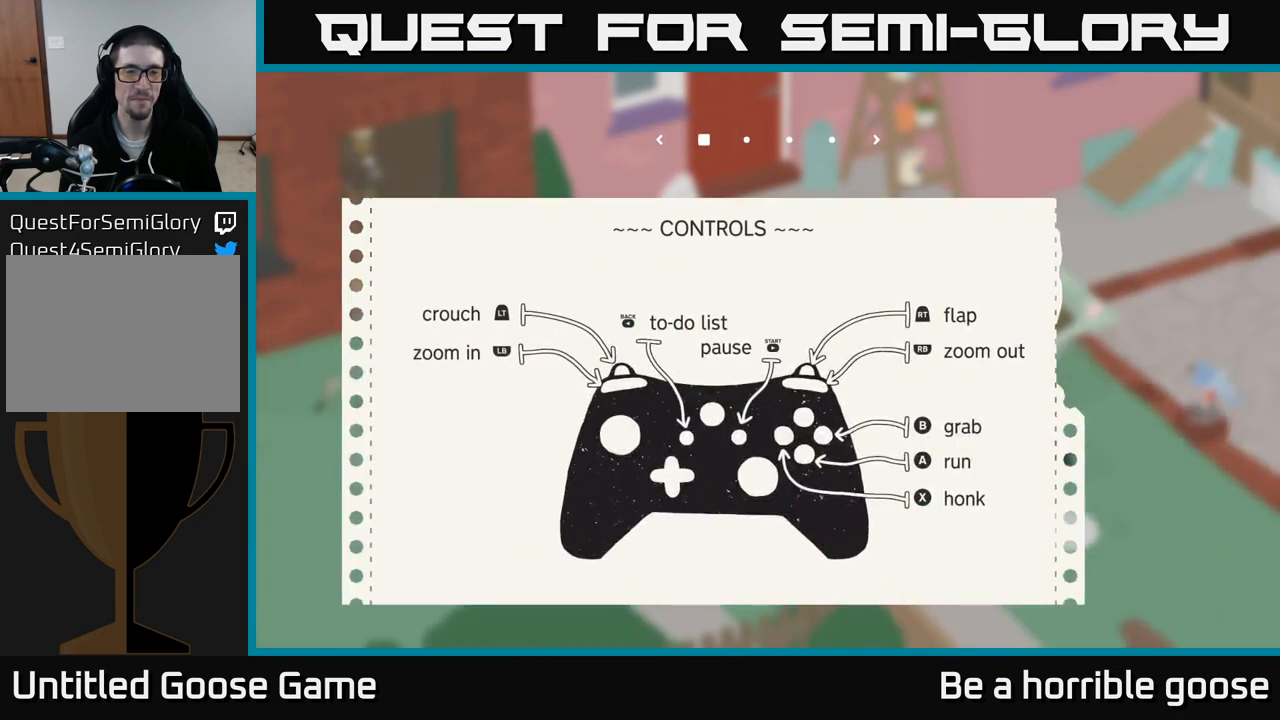
{"buttons": [], "left_stick": "center", "right_stick": "center", "events": []}
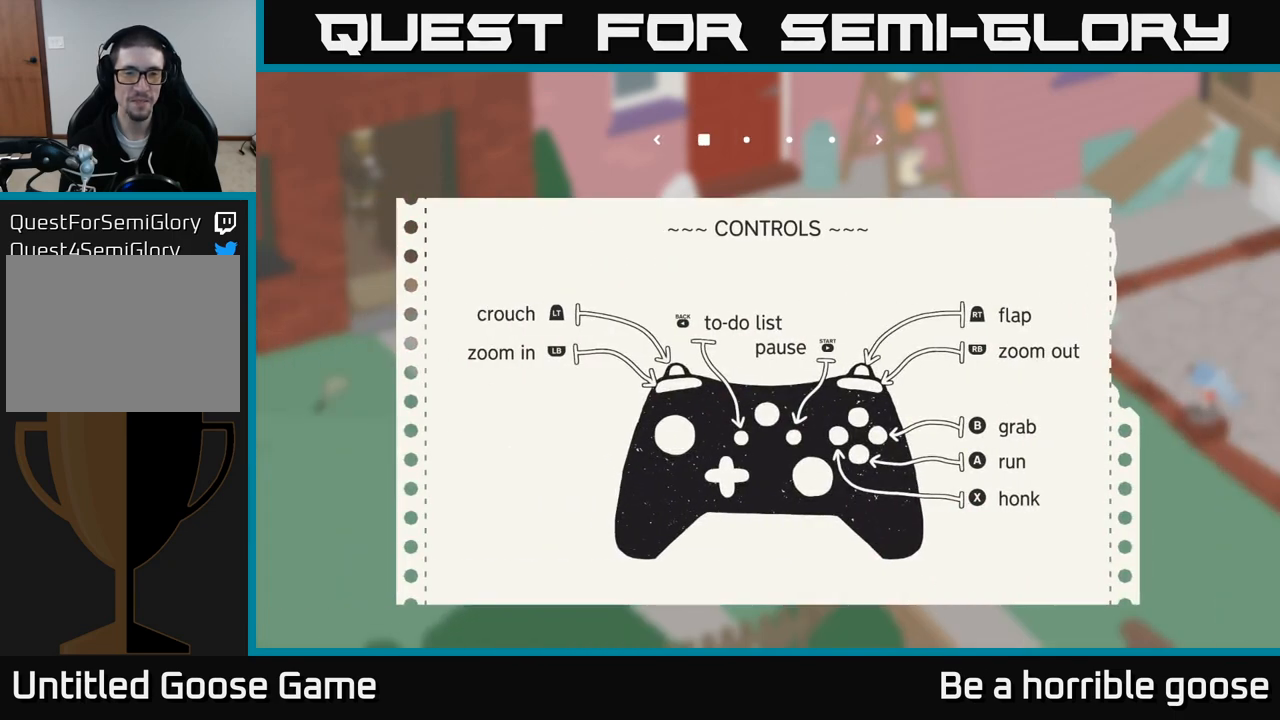
{"buttons": [], "left_stick": "center", "right_stick": "center", "events": [[217, "DPAD_RIGHT", "down"], [283, "DPAD_RIGHT", "up"], [400, "DPAD_RIGHT", "down"], [500, "DPAD_RIGHT", "up"]]}
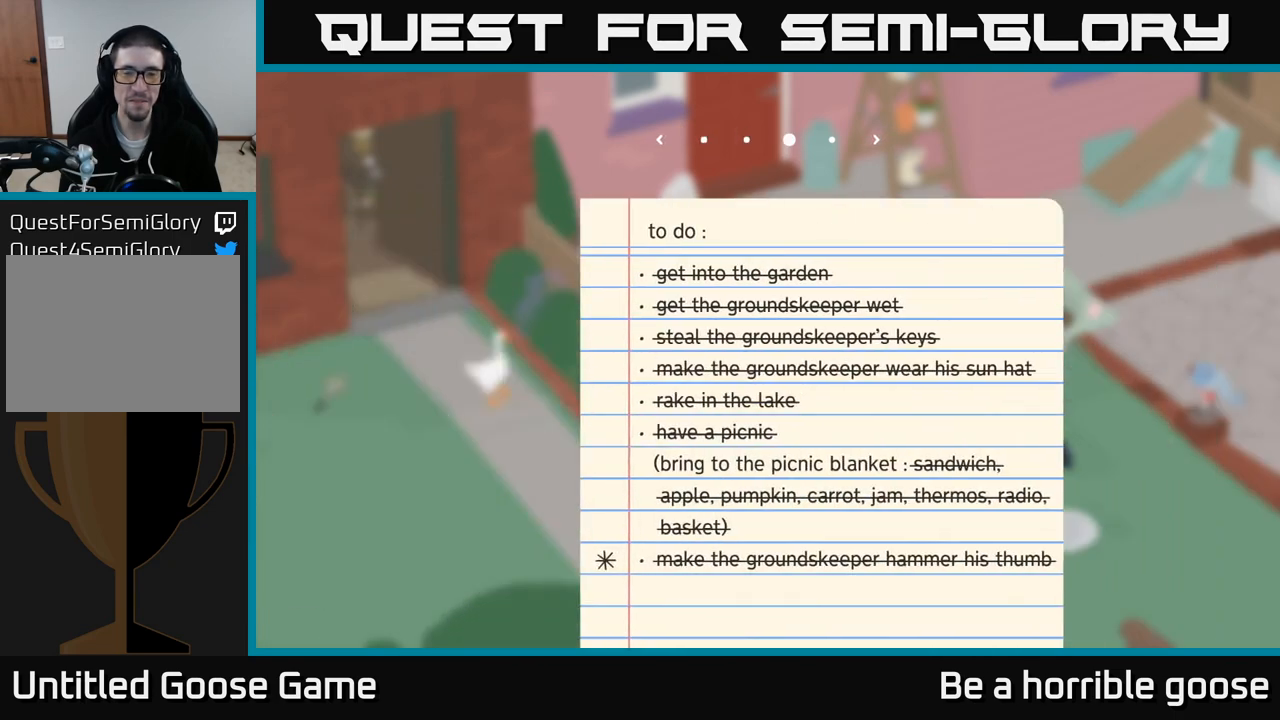
{"buttons": ["DPAD_RIGHT"], "left_stick": "center", "right_stick": "center", "events": [[467, "DPAD_RIGHT", "down"]]}
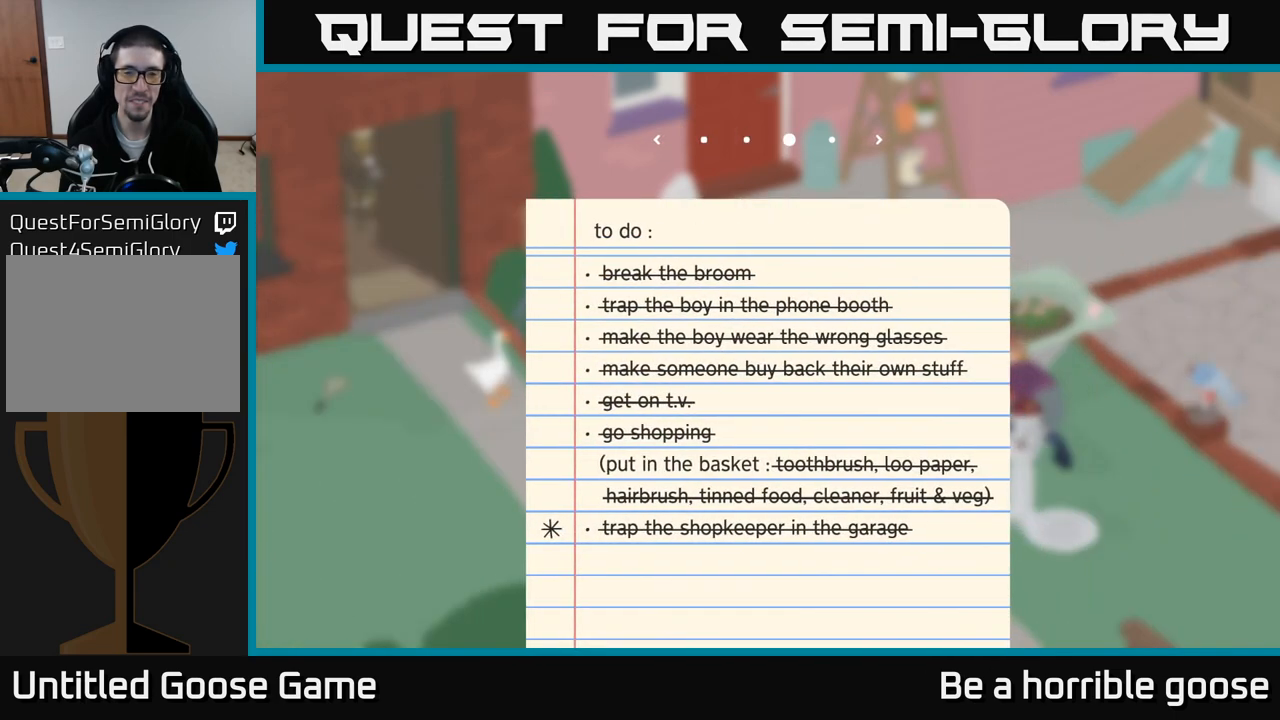
{"buttons": [], "left_stick": "center", "right_stick": "center", "events": [[100, "DPAD_RIGHT", "up"]]}
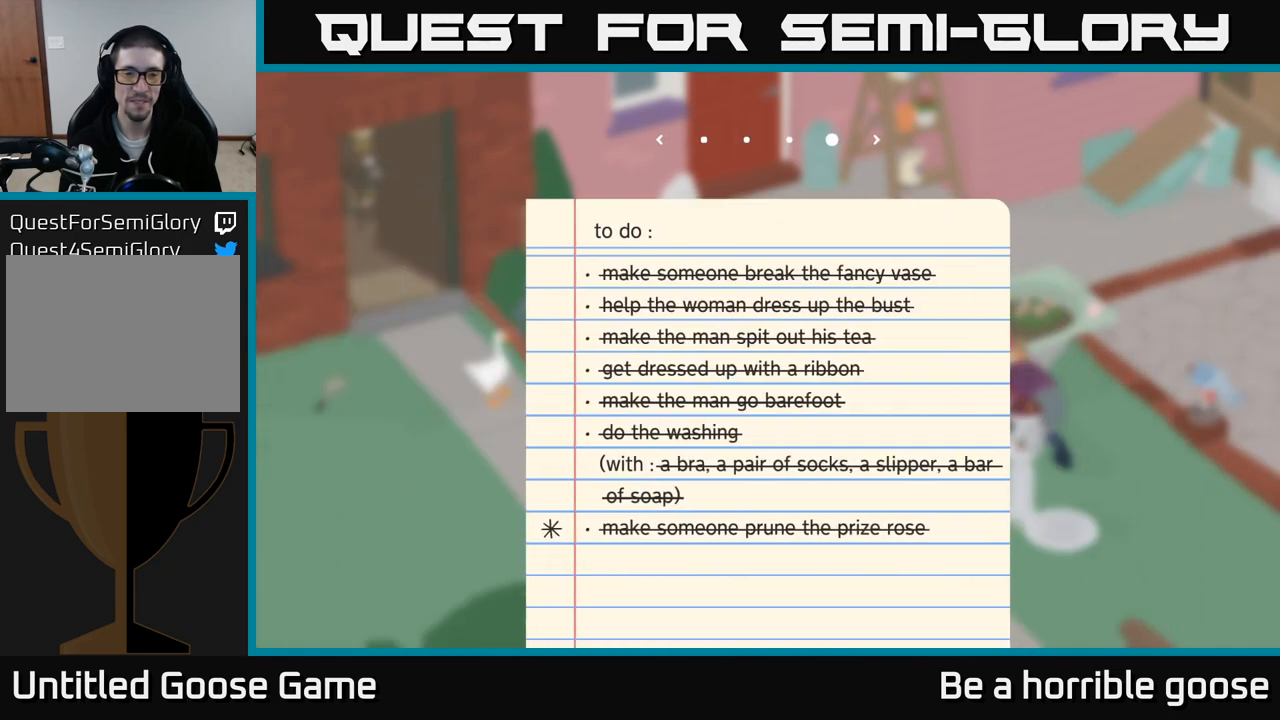
{"buttons": [], "left_stick": "center", "right_stick": "center", "events": [[367, "DPAD_RIGHT", "down"], [417, "DPAD_RIGHT", "up"]]}
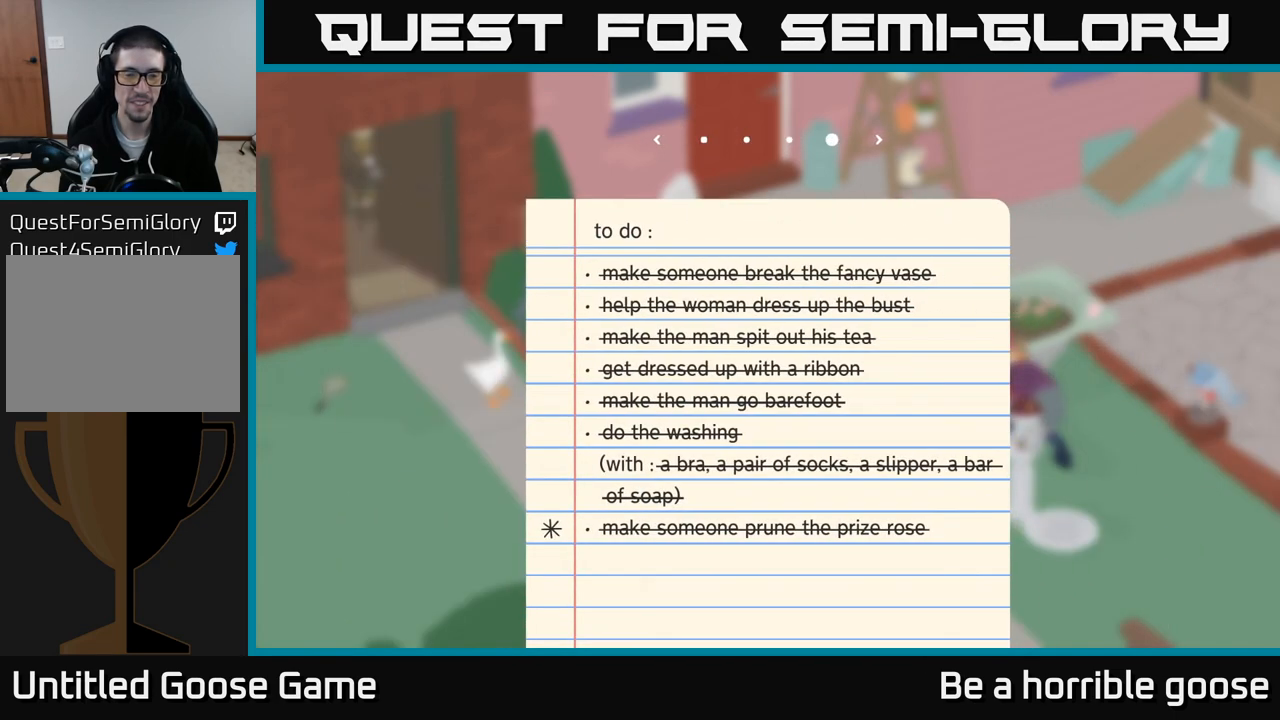
{"buttons": [], "left_stick": "center", "right_stick": "center", "events": [[100, "SELECT", "down"], [250, "SELECT", "up"]]}
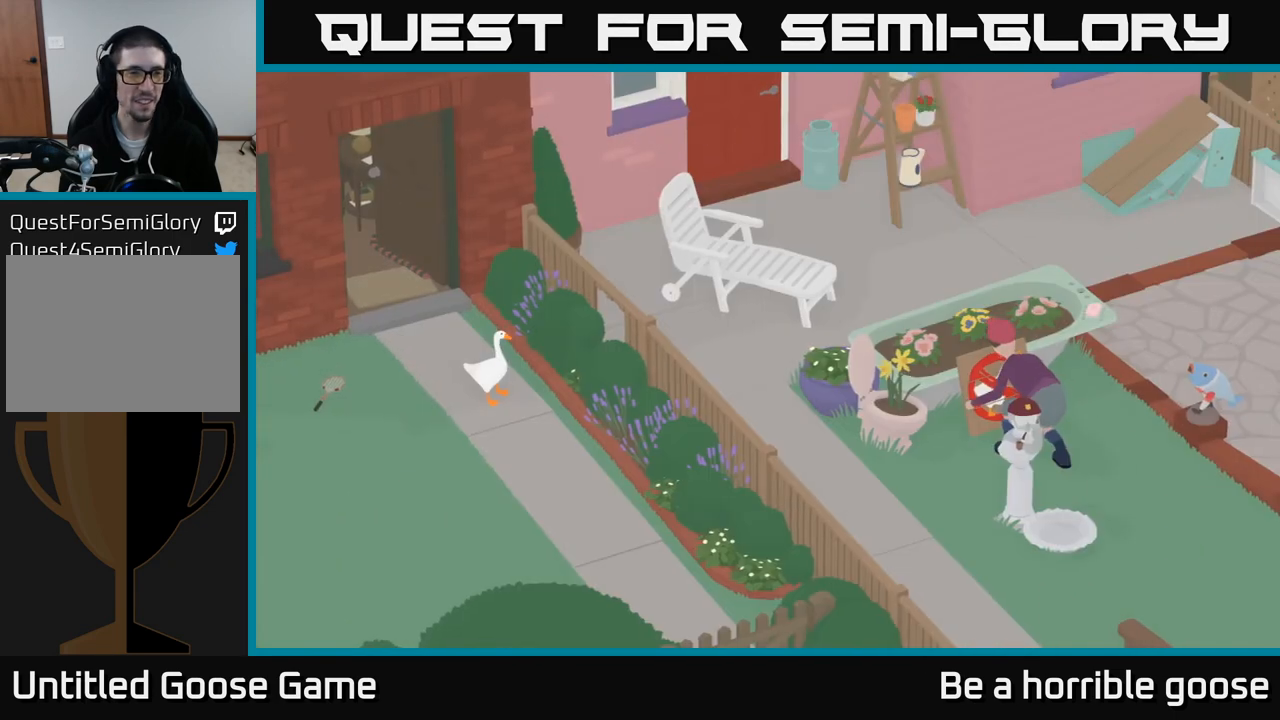
{"buttons": [], "left_stick": "up-left", "right_stick": "center", "events": [[17, "left_stick", "up-left"]]}